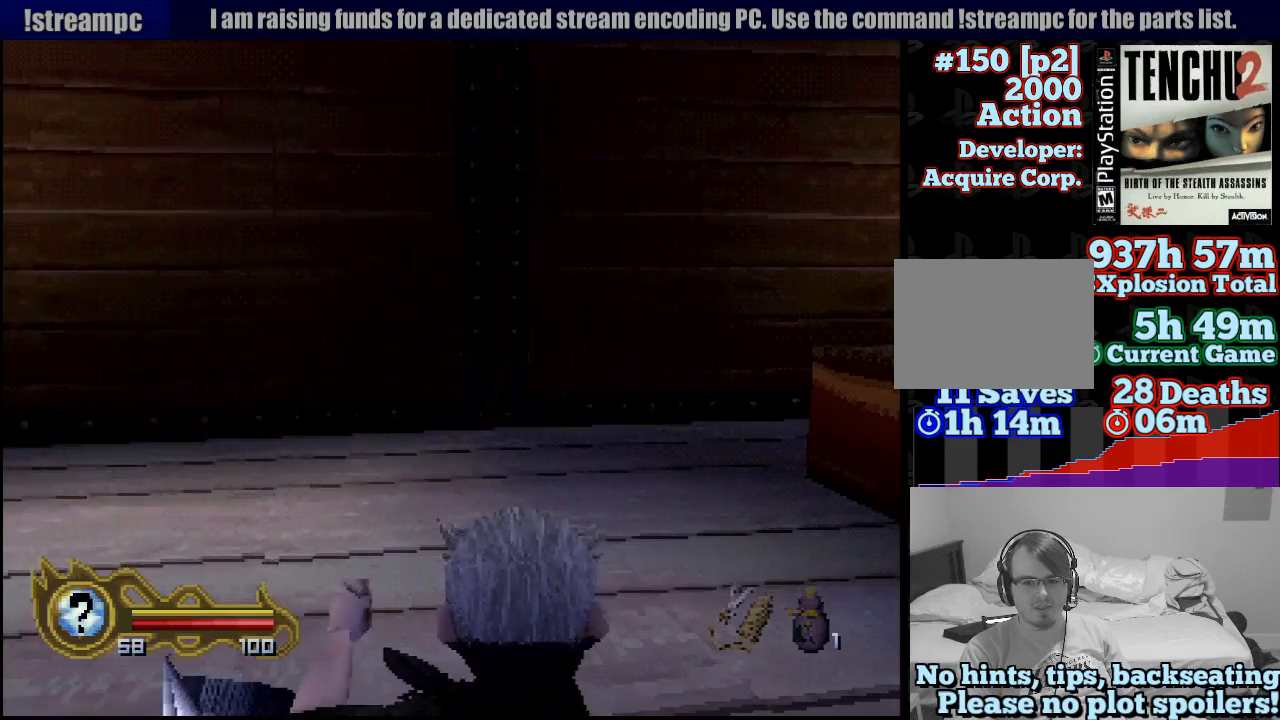
Gameplay with a controller (PlayStation layout); each line is a JSON object with the inputs held at the frame after it (dt_ms = milliseconds from this image to that frame). "events" lists button and stick changes between this image and that frame as [ms after this image, input, new state], when the widget could be followed in between. Not read: L3 R3 SELECT.
{"dt_ms": 1000, "buttons": [], "left_stick": "right", "right_stick": "center"}
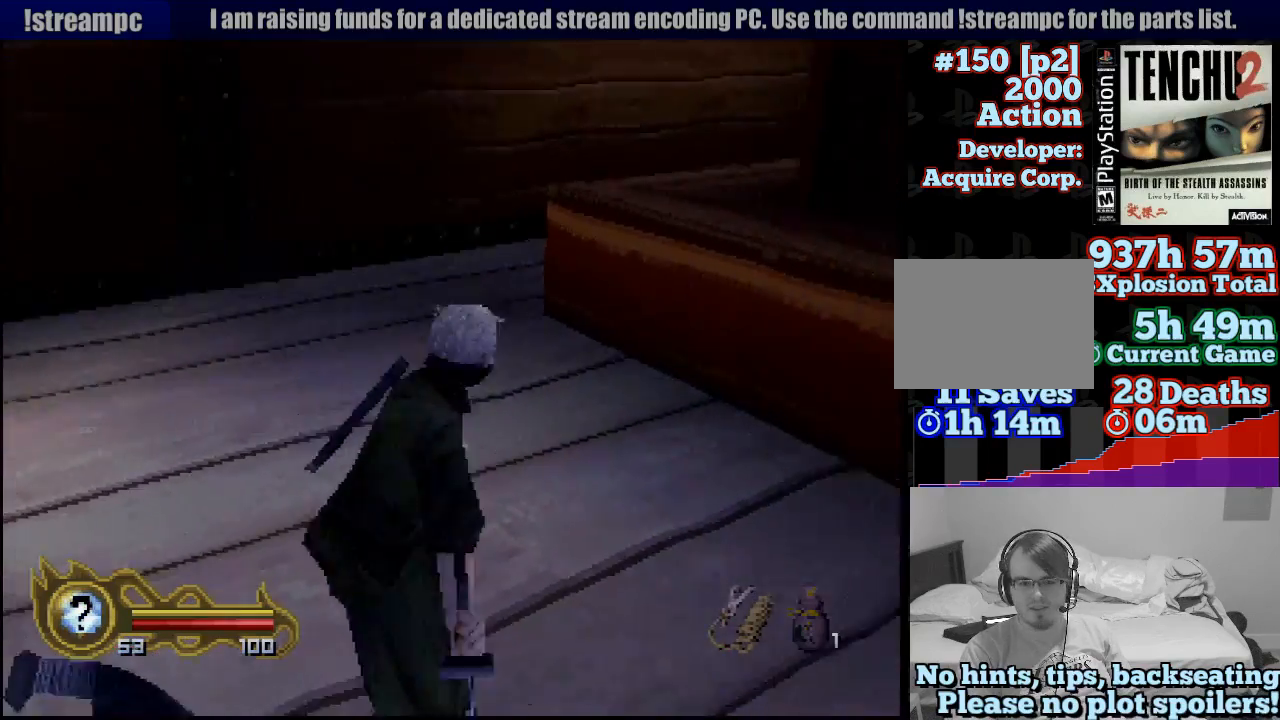
{"dt_ms": 500, "buttons": [], "left_stick": "up-right", "right_stick": "center", "events": [[317, "left_stick", "up-right"]]}
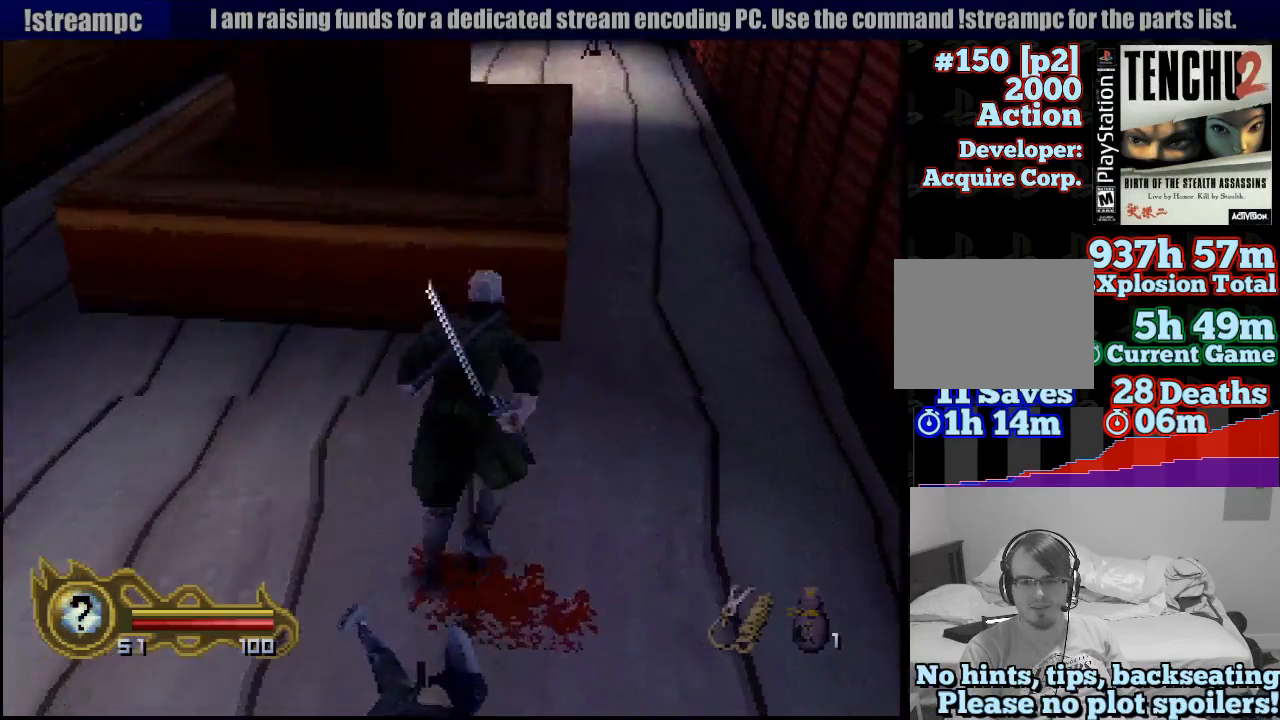
{"dt_ms": 500, "buttons": [], "left_stick": "up-left", "right_stick": "center", "events": [[50, "left_stick", "up"], [300, "left_stick", "up-left"]]}
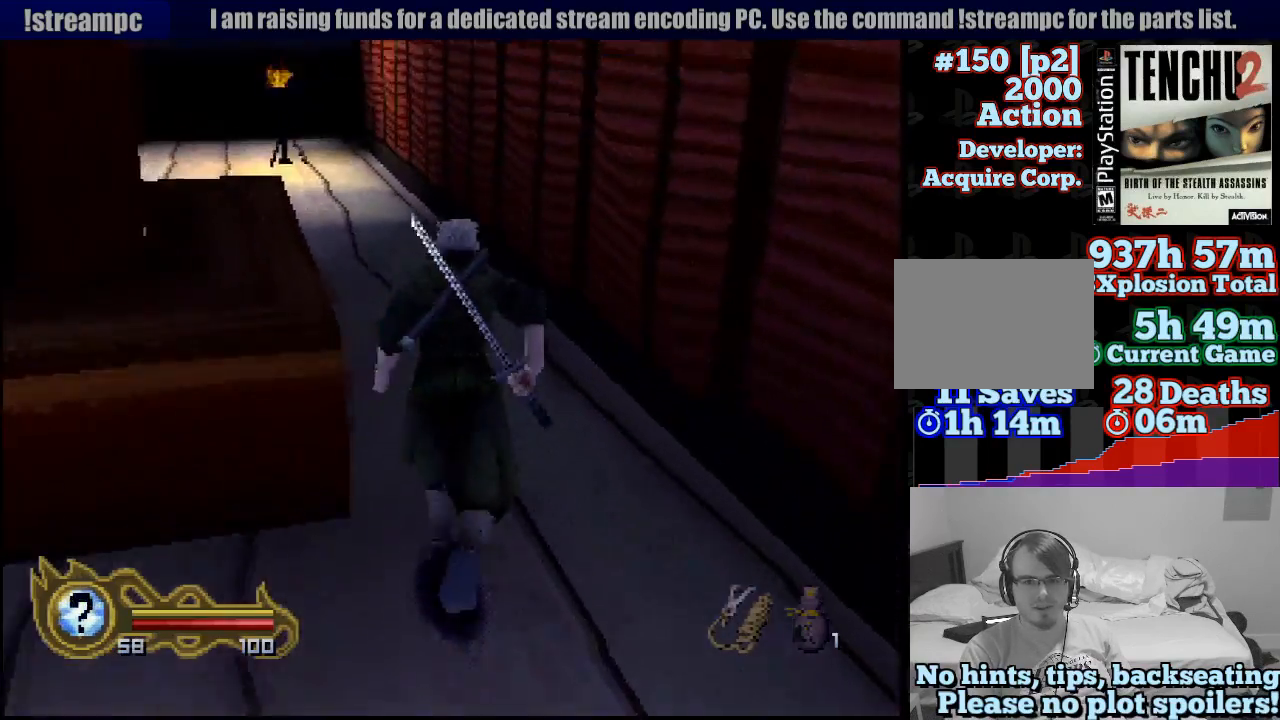
{"dt_ms": 500, "buttons": [], "left_stick": "up", "right_stick": "center", "events": [[167, "left_stick", "up"]]}
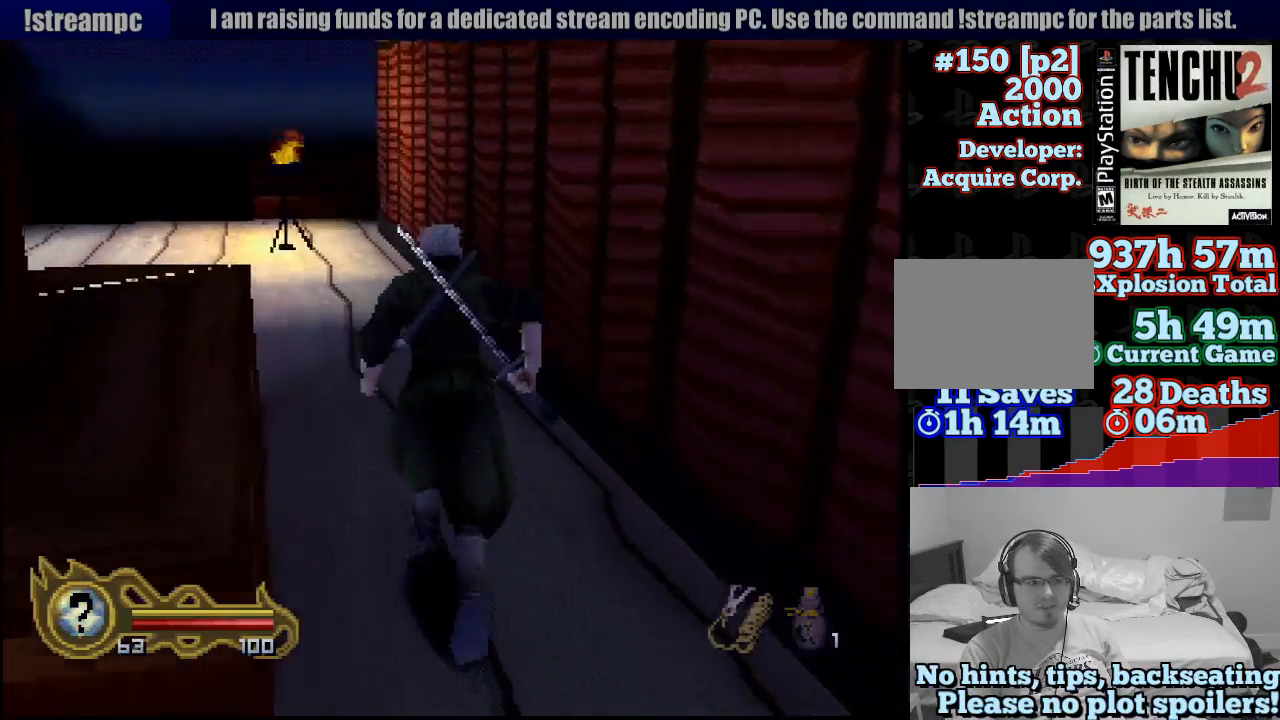
{"dt_ms": 500, "buttons": [], "left_stick": "up-left", "right_stick": "center", "events": [[100, "left_stick", "up-left"]]}
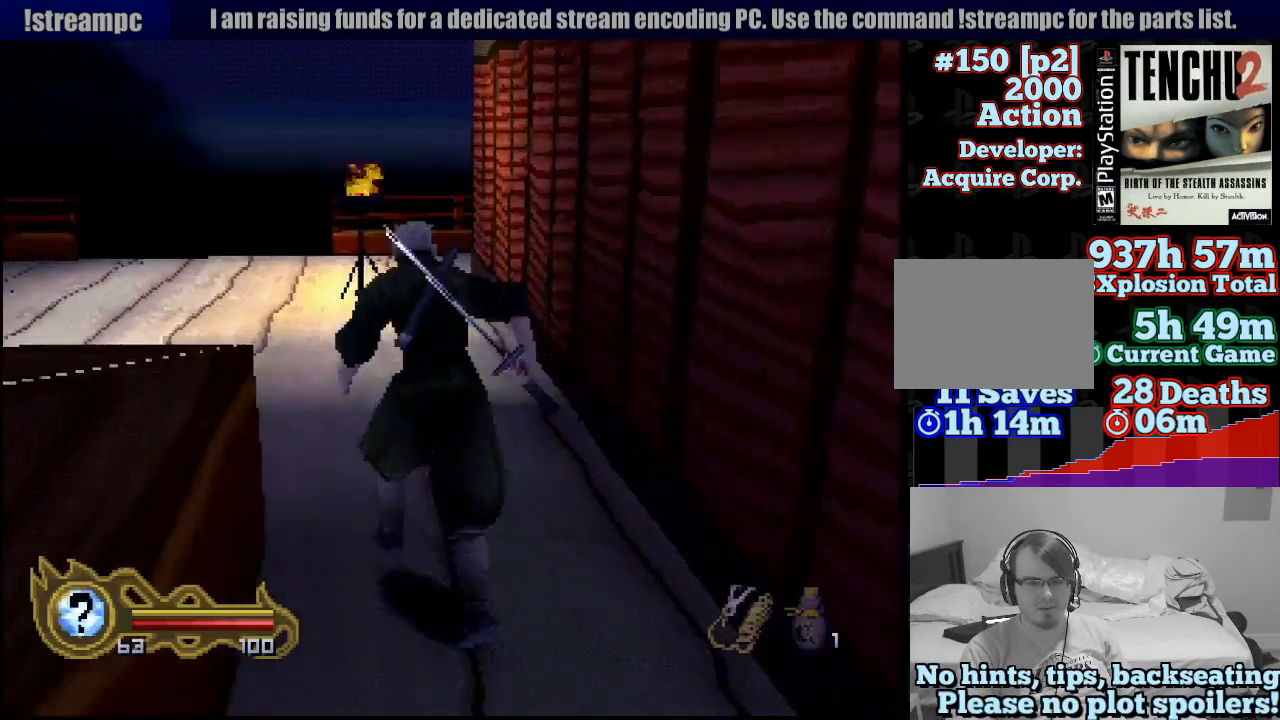
{"dt_ms": 500, "buttons": [], "left_stick": "up-left", "right_stick": "center", "events": [[200, "left_stick", "up"], [467, "left_stick", "up-left"]]}
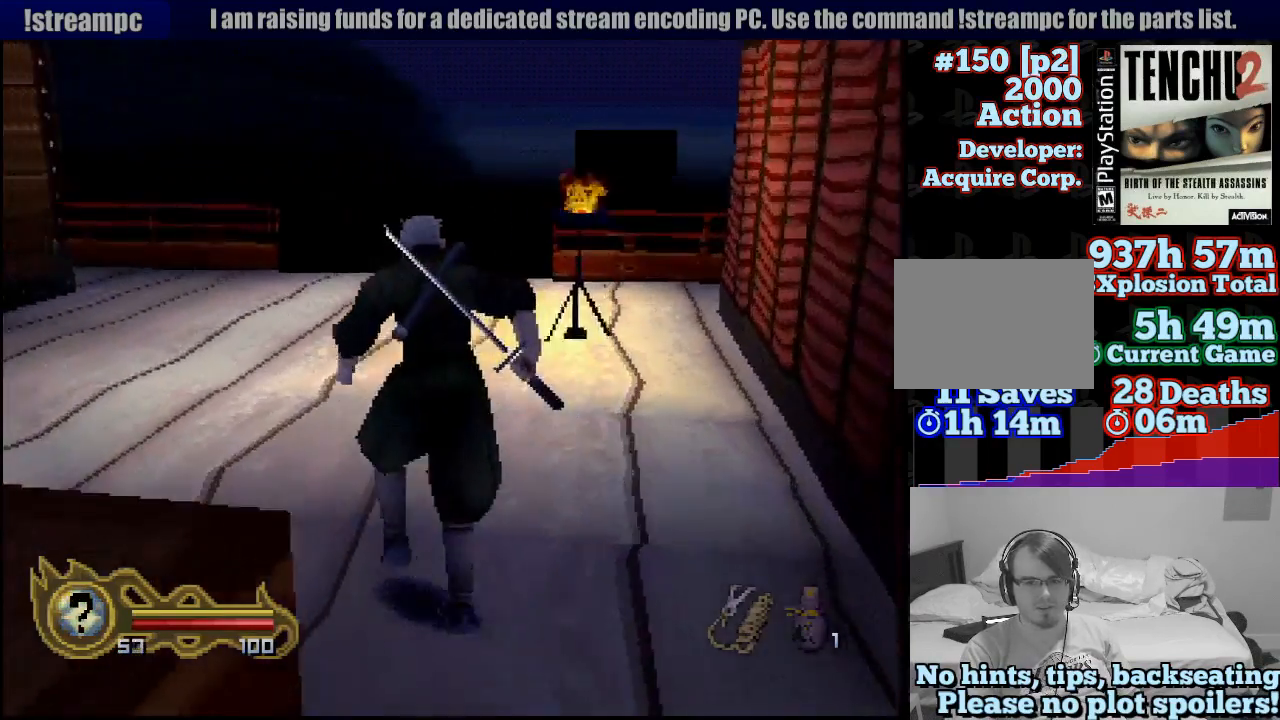
{"dt_ms": 500, "buttons": [], "left_stick": "up-right", "right_stick": "center", "events": [[133, "left_stick", "up"], [450, "left_stick", "up-right"]]}
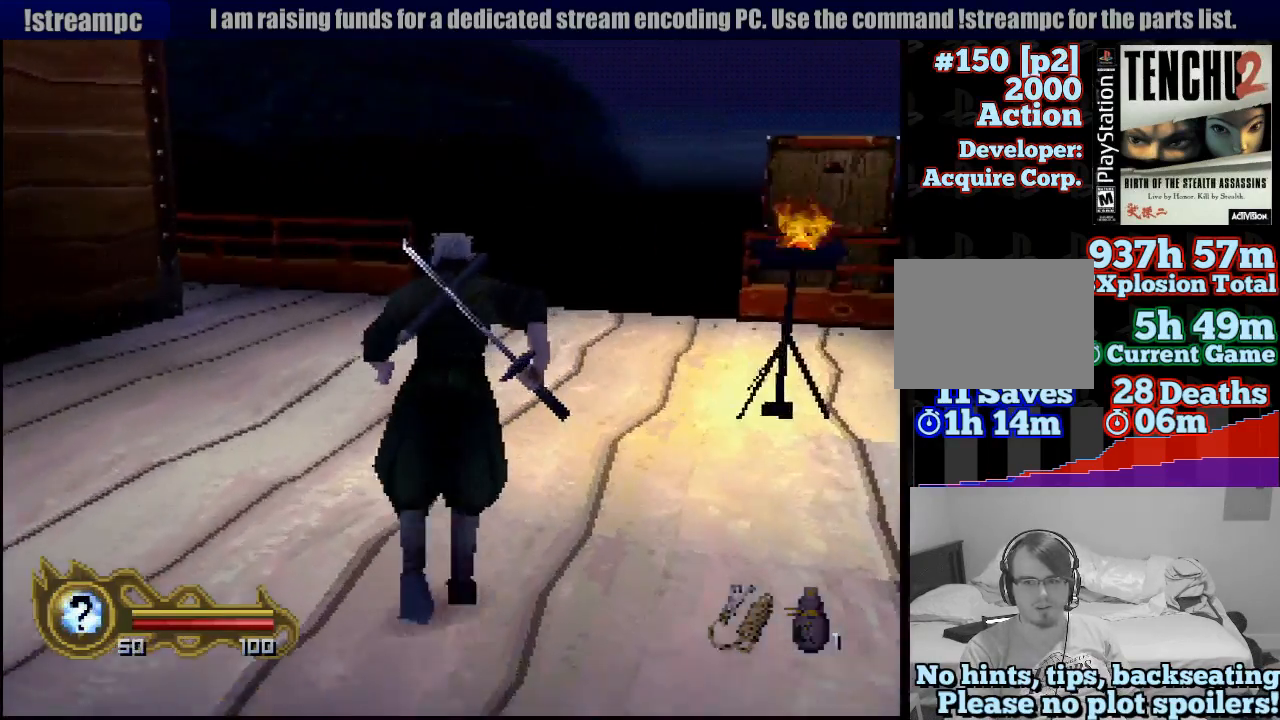
{"dt_ms": 500, "buttons": ["L1"], "left_stick": "center", "right_stick": "center", "events": [[167, "left_stick", "up"], [400, "left_stick", "center"], [417, "L1", "down"], [483, "R2", "down"], [500, "R2", "up"]]}
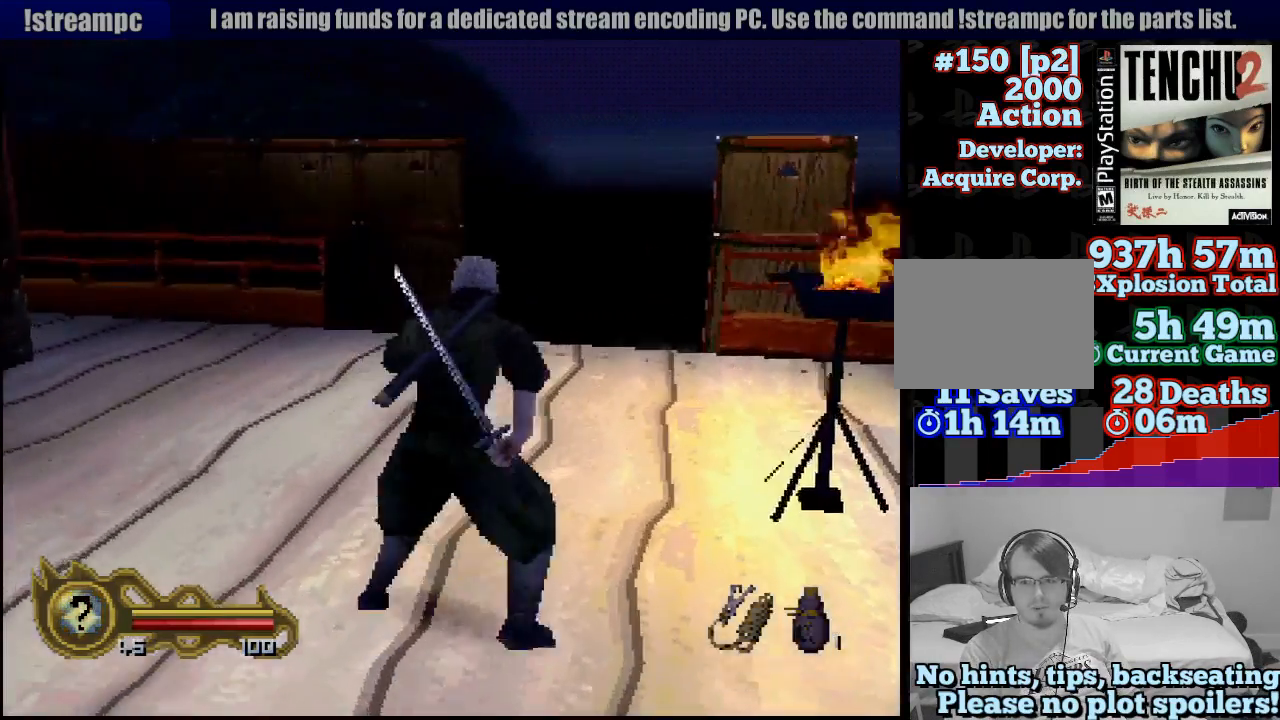
{"dt_ms": 500, "buttons": ["L1"], "left_stick": "up", "right_stick": "center", "events": [[200, "left_stick", "up"]]}
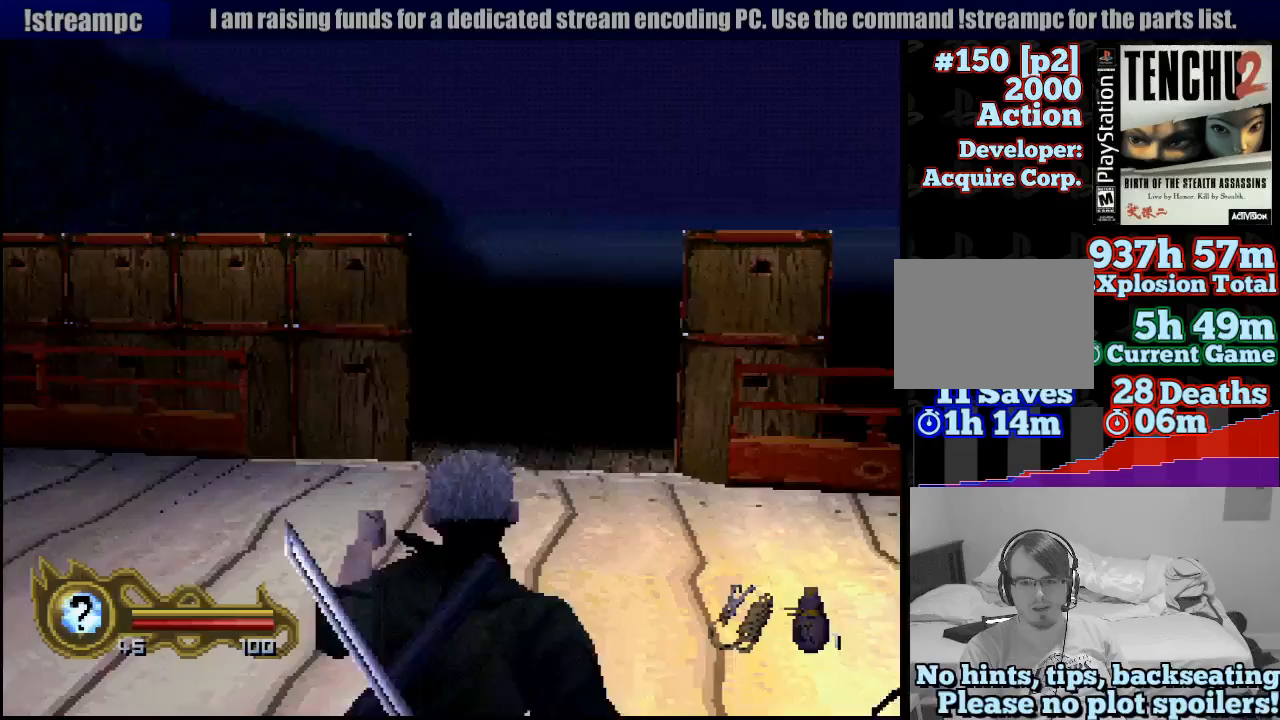
{"dt_ms": 500, "buttons": ["L1"], "left_stick": "center", "right_stick": "center", "events": [[117, "left_stick", "center"]]}
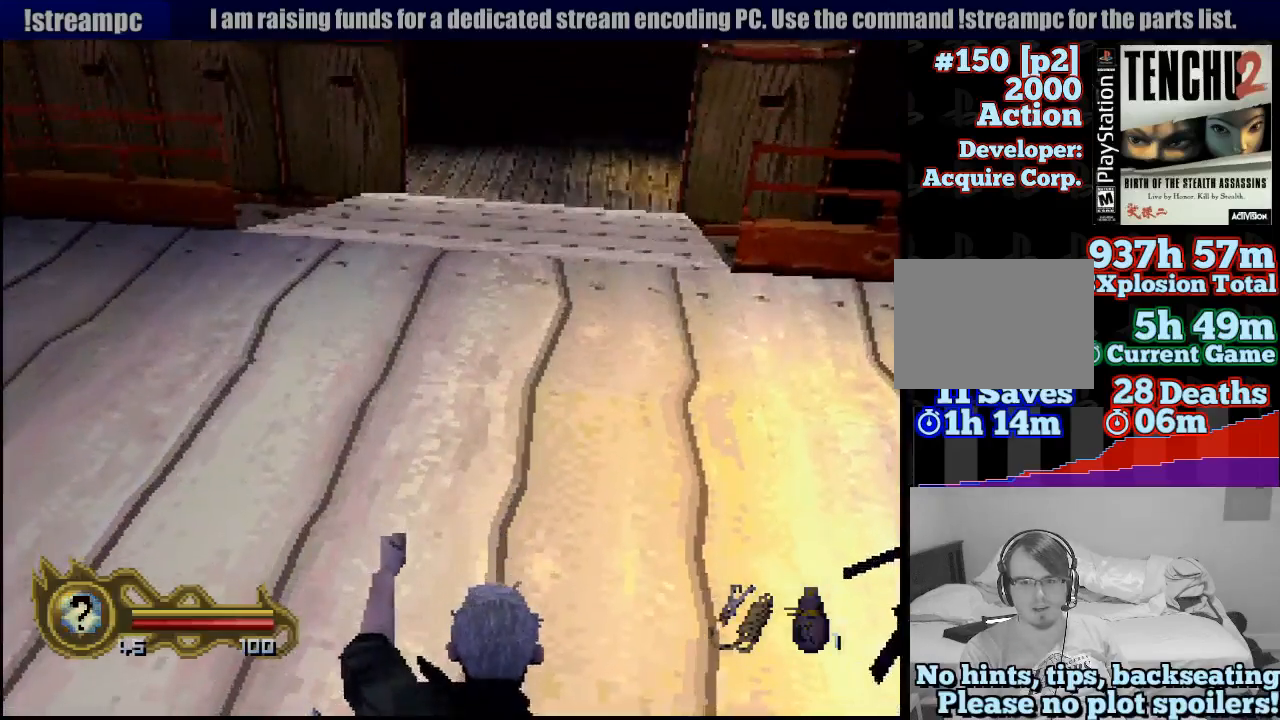
{"dt_ms": 500, "buttons": ["L1"], "left_stick": "left", "right_stick": "center", "events": [[17, "left_stick", "left"]]}
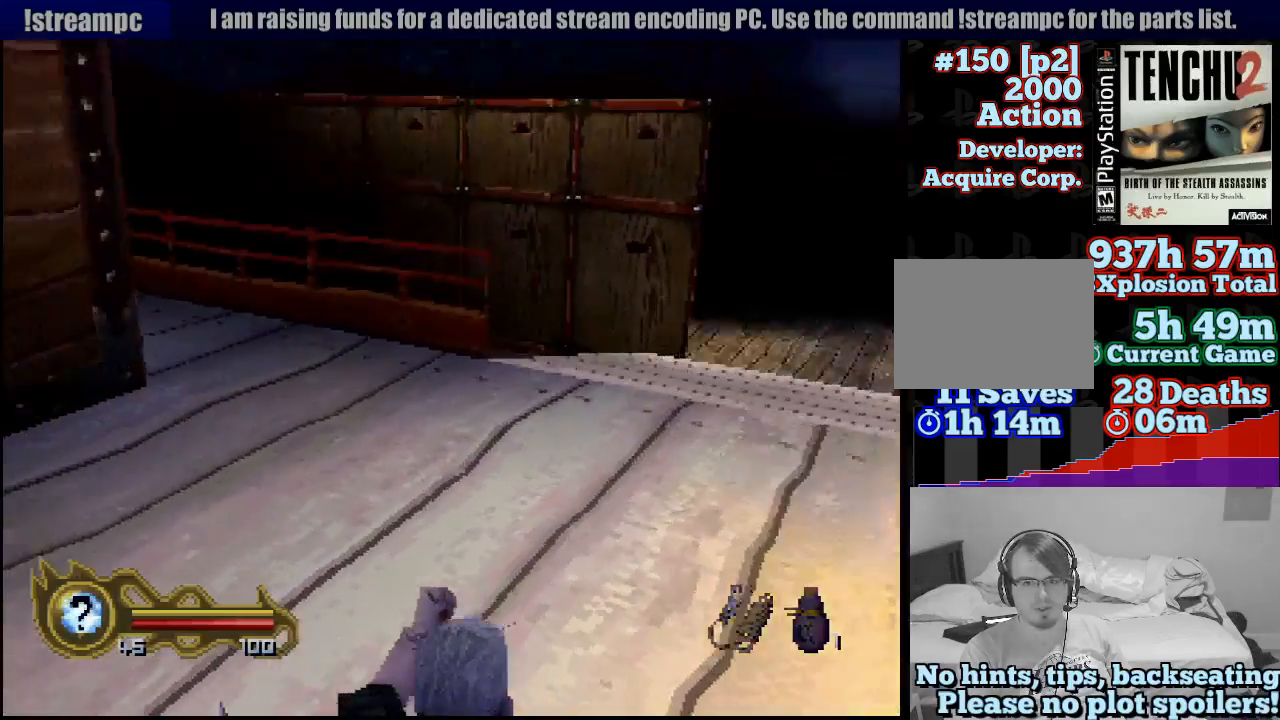
{"dt_ms": 500, "buttons": [], "left_stick": "center", "right_stick": "center", "events": [[150, "left_stick", "center"], [433, "L1", "up"]]}
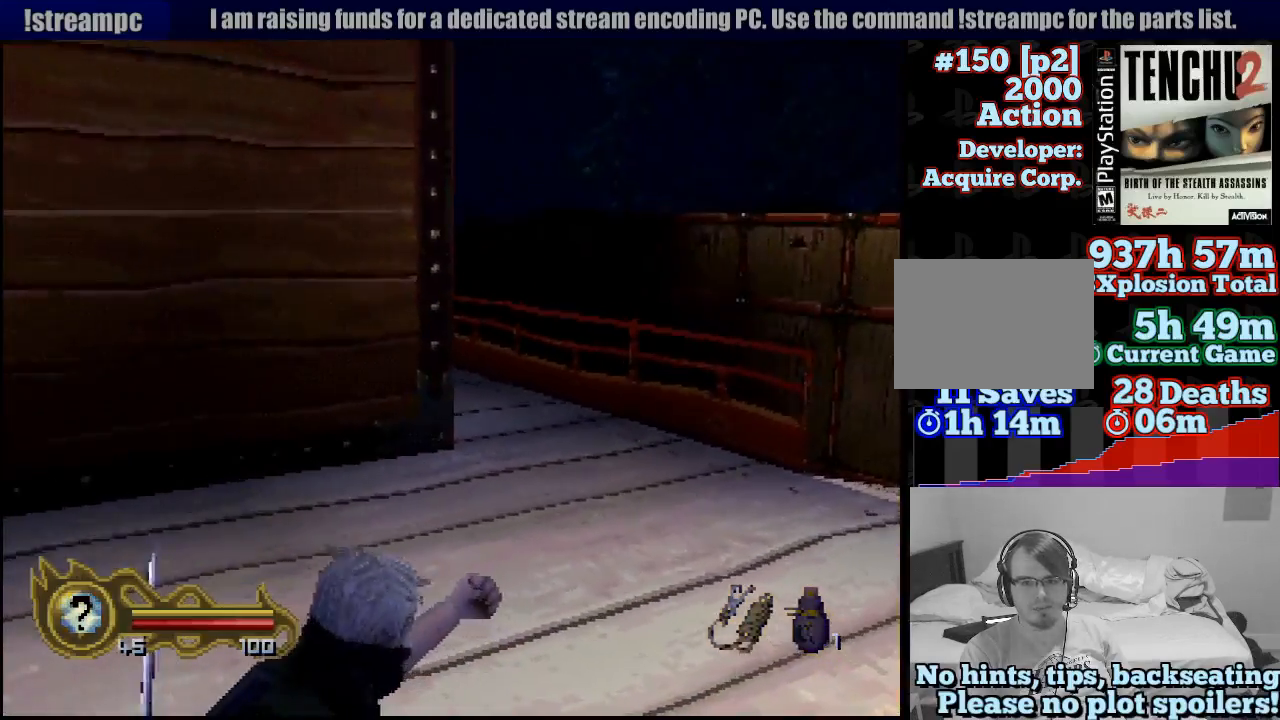
{"dt_ms": 500, "buttons": [], "left_stick": "up-left", "right_stick": "center", "events": [[183, "left_stick", "up"], [467, "left_stick", "up-left"]]}
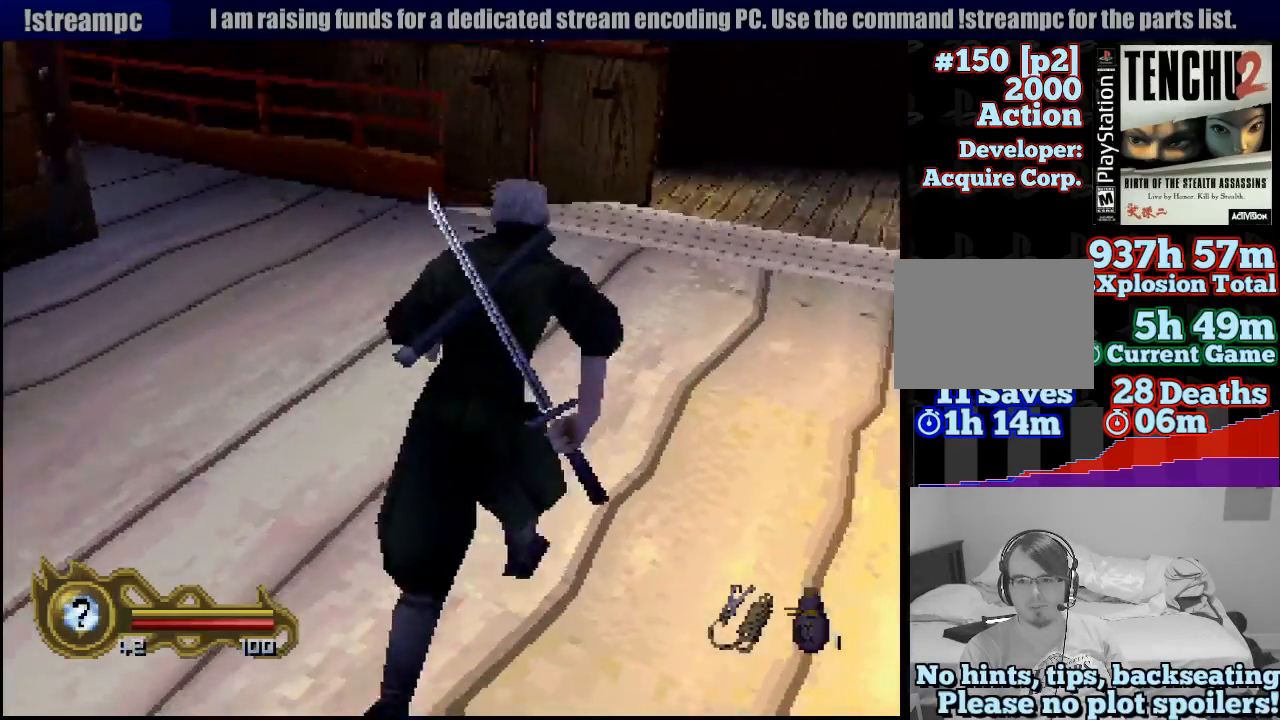
{"dt_ms": 500, "buttons": [], "left_stick": "up-left", "right_stick": "center", "events": []}
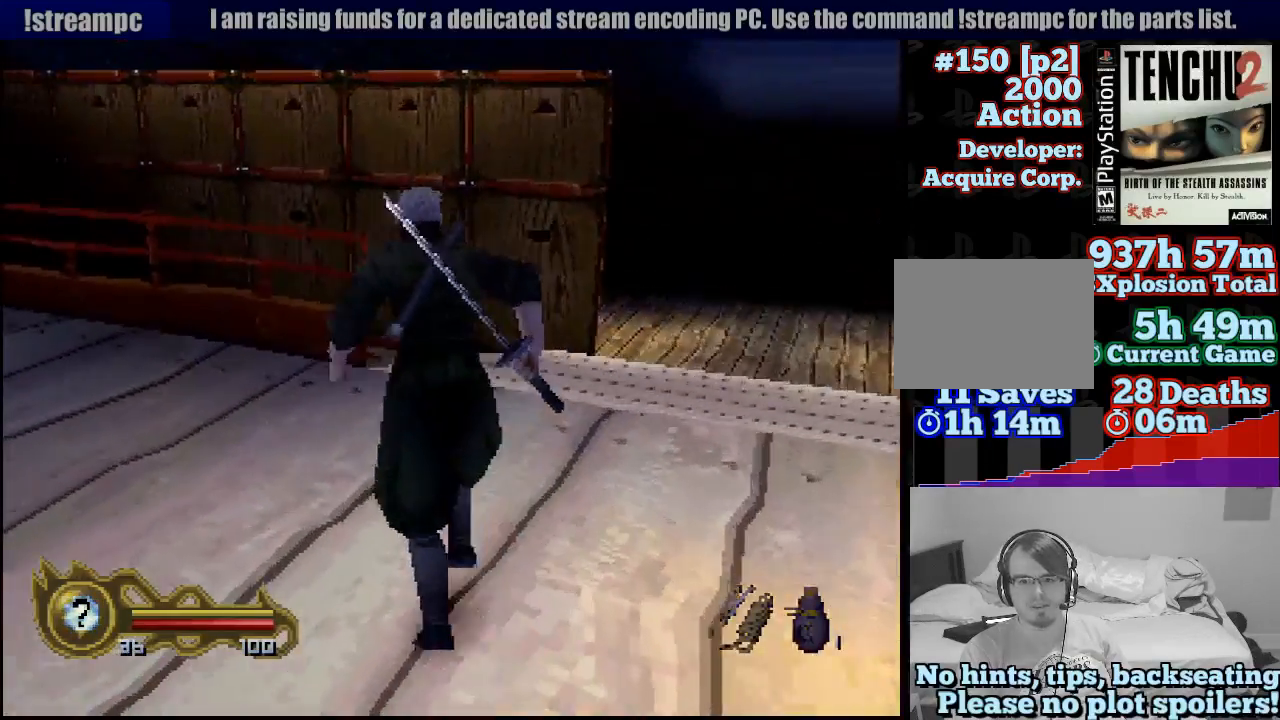
{"dt_ms": 500, "buttons": [], "left_stick": "up-left", "right_stick": "center", "events": []}
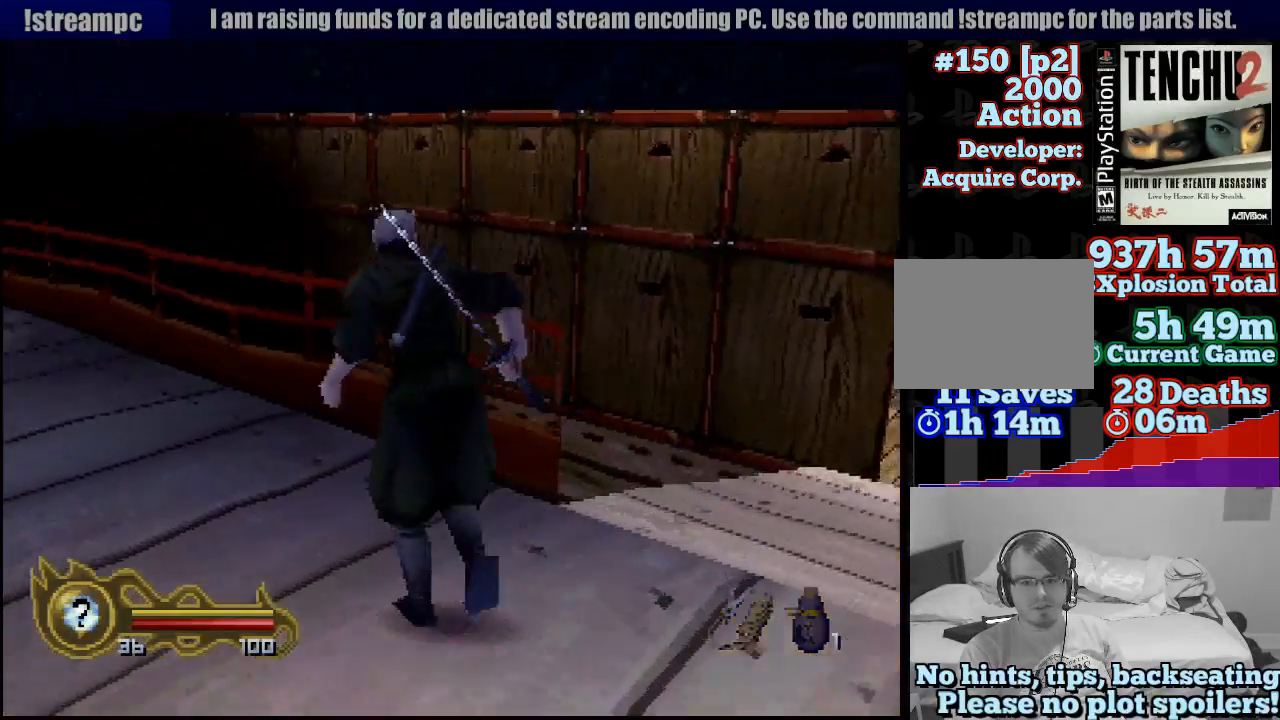
{"dt_ms": 500, "buttons": ["L1"], "left_stick": "center", "right_stick": "center", "events": [[400, "left_stick", "center"], [483, "L1", "down"]]}
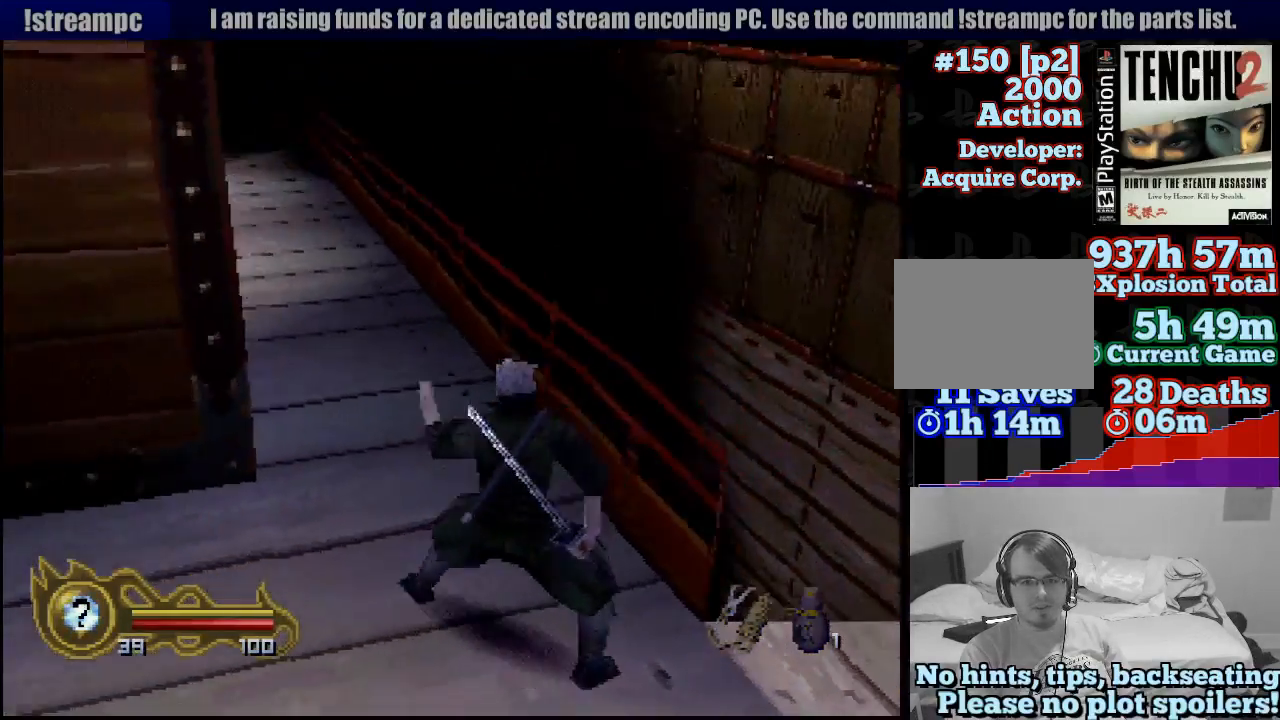
{"dt_ms": 500, "buttons": [], "left_stick": "center", "right_stick": "center", "events": [[483, "L1", "up"]]}
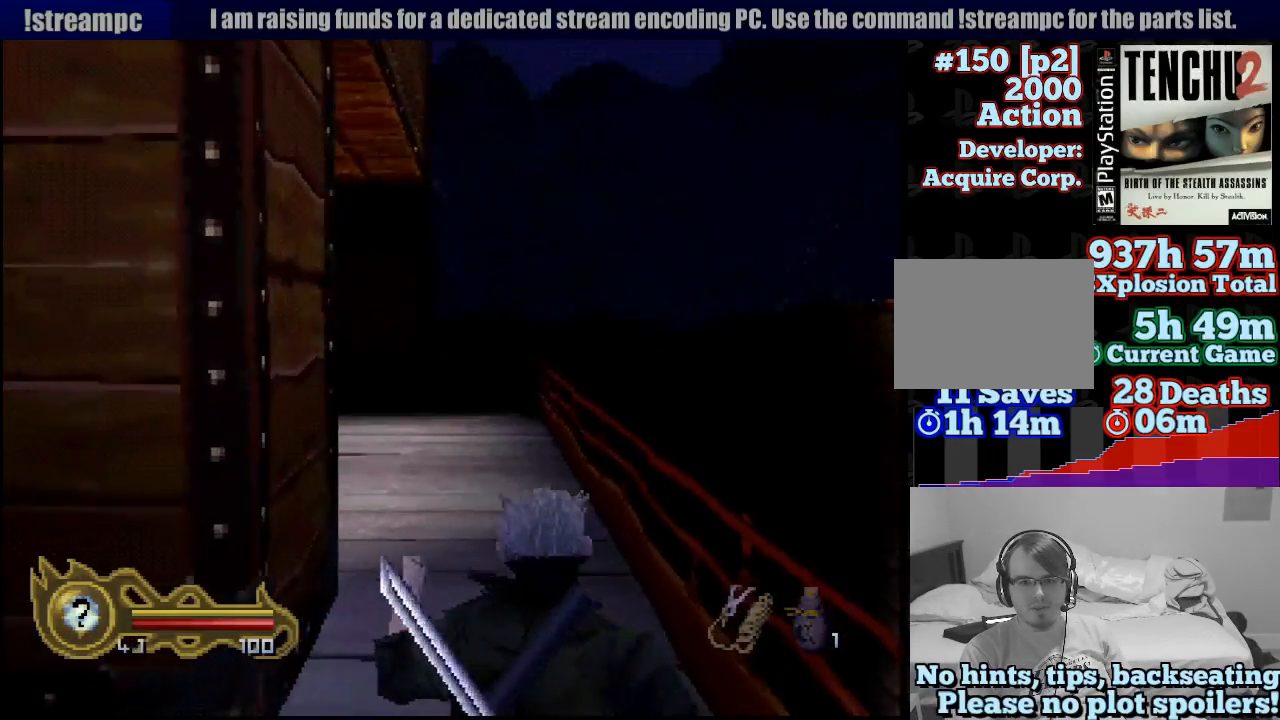
{"dt_ms": 500, "buttons": [], "left_stick": "up", "right_stick": "center", "events": [[50, "left_stick", "up-right"], [100, "left_stick", "up"]]}
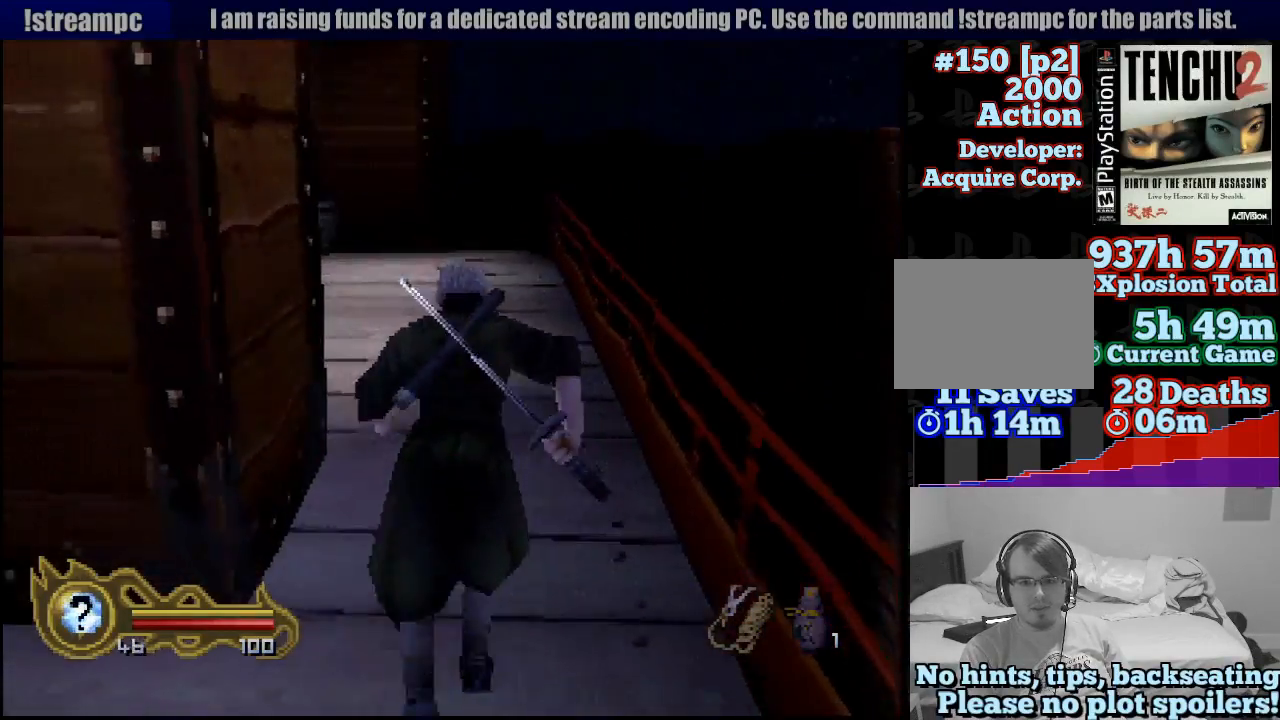
{"dt_ms": 500, "buttons": [], "left_stick": "up-left", "right_stick": "center", "events": [[500, "left_stick", "up-left"]]}
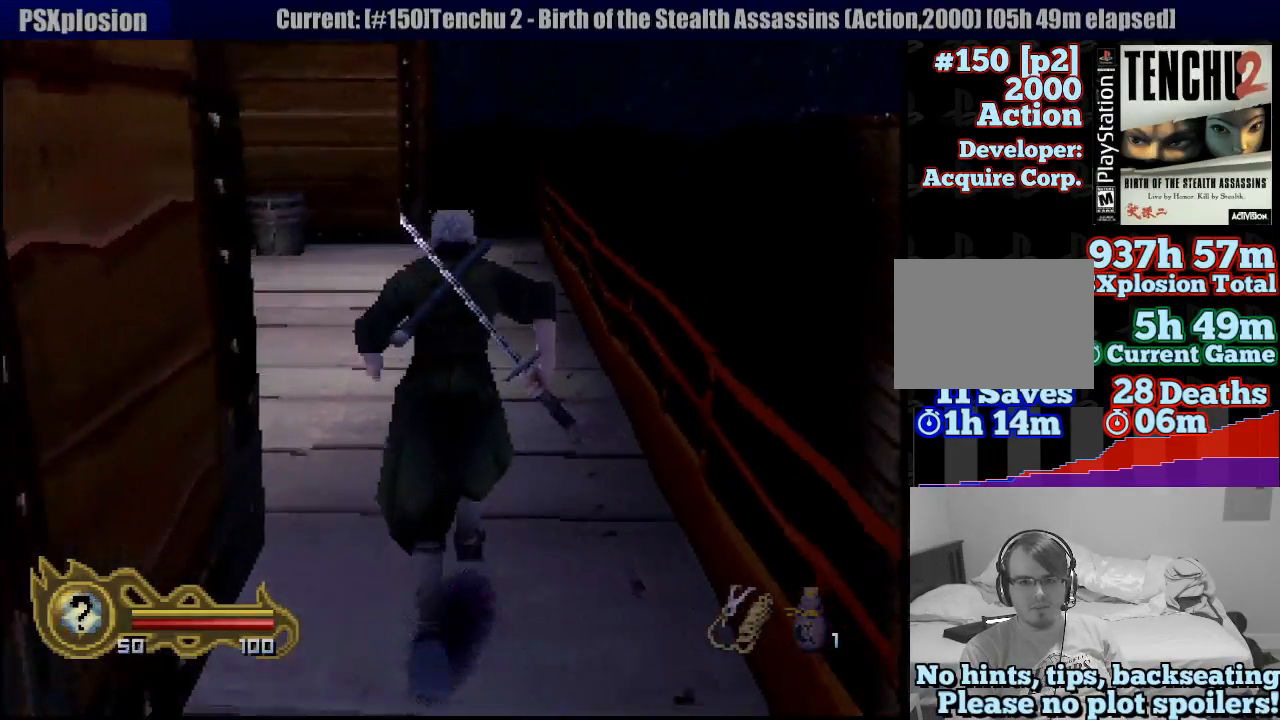
{"dt_ms": 500, "buttons": [], "left_stick": "left", "right_stick": "center", "events": [[467, "left_stick", "left"]]}
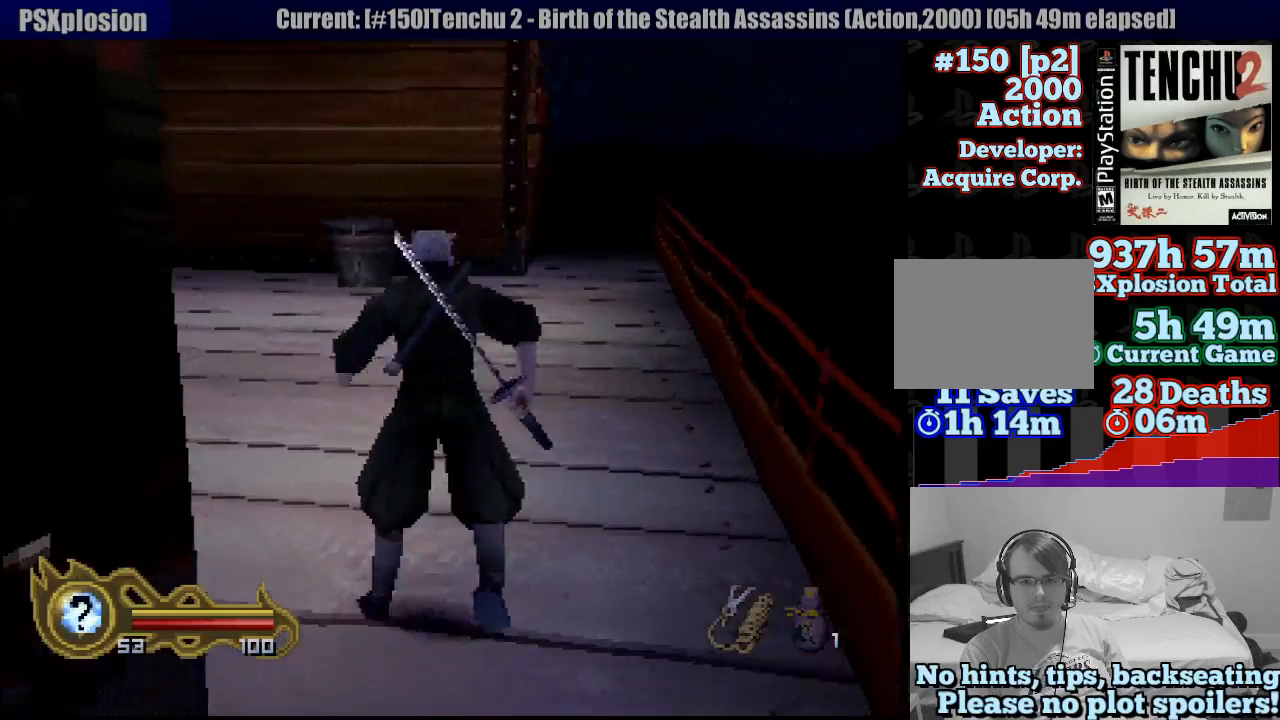
{"dt_ms": 500, "buttons": [], "left_stick": "left", "right_stick": "center", "events": []}
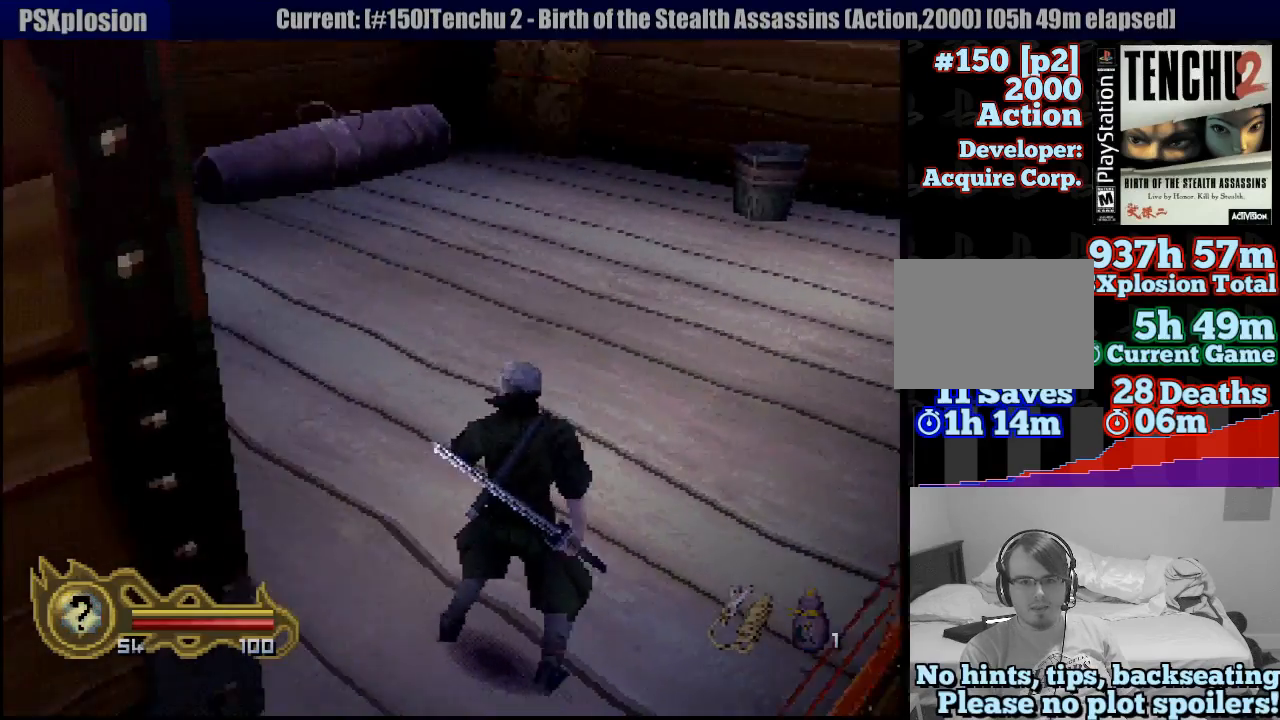
{"dt_ms": 500, "buttons": [], "left_stick": "right", "right_stick": "center", "events": [[33, "left_stick", "center"], [250, "left_stick", "up-right"], [450, "left_stick", "right"]]}
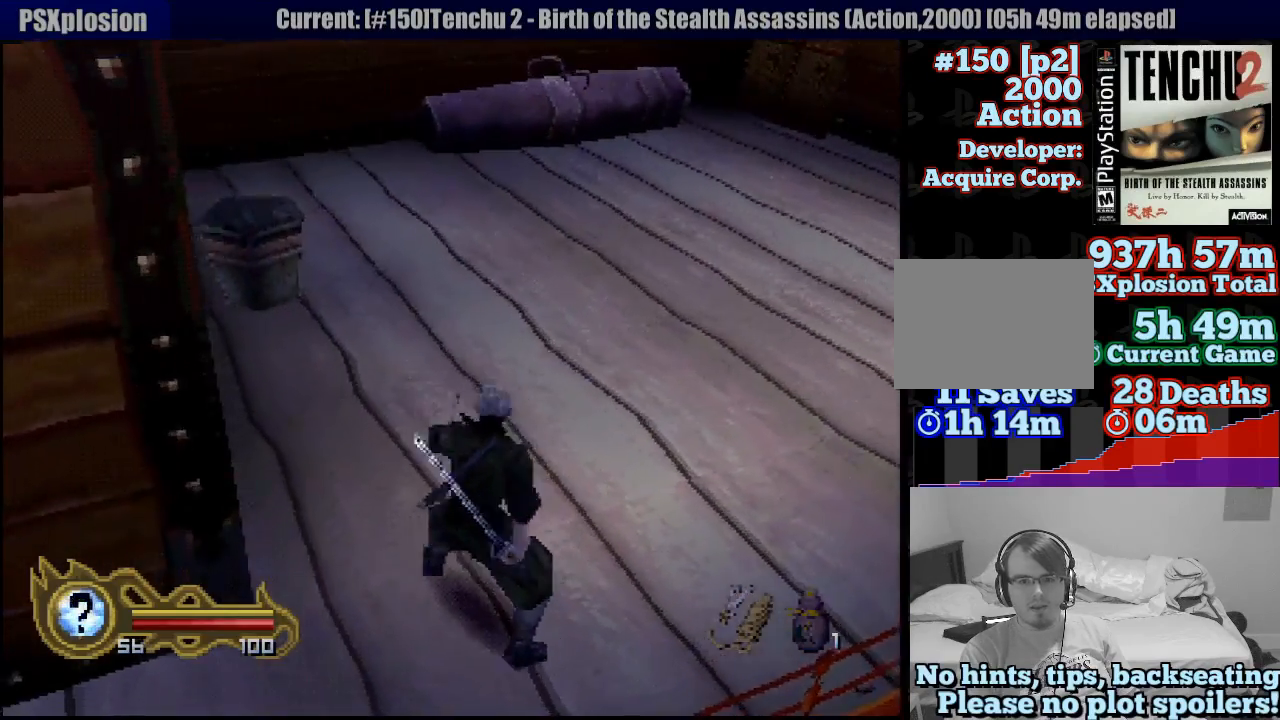
{"dt_ms": 500, "buttons": [], "left_stick": "down-right", "right_stick": "center", "events": [[250, "left_stick", "up-left"], [417, "left_stick", "down-right"]]}
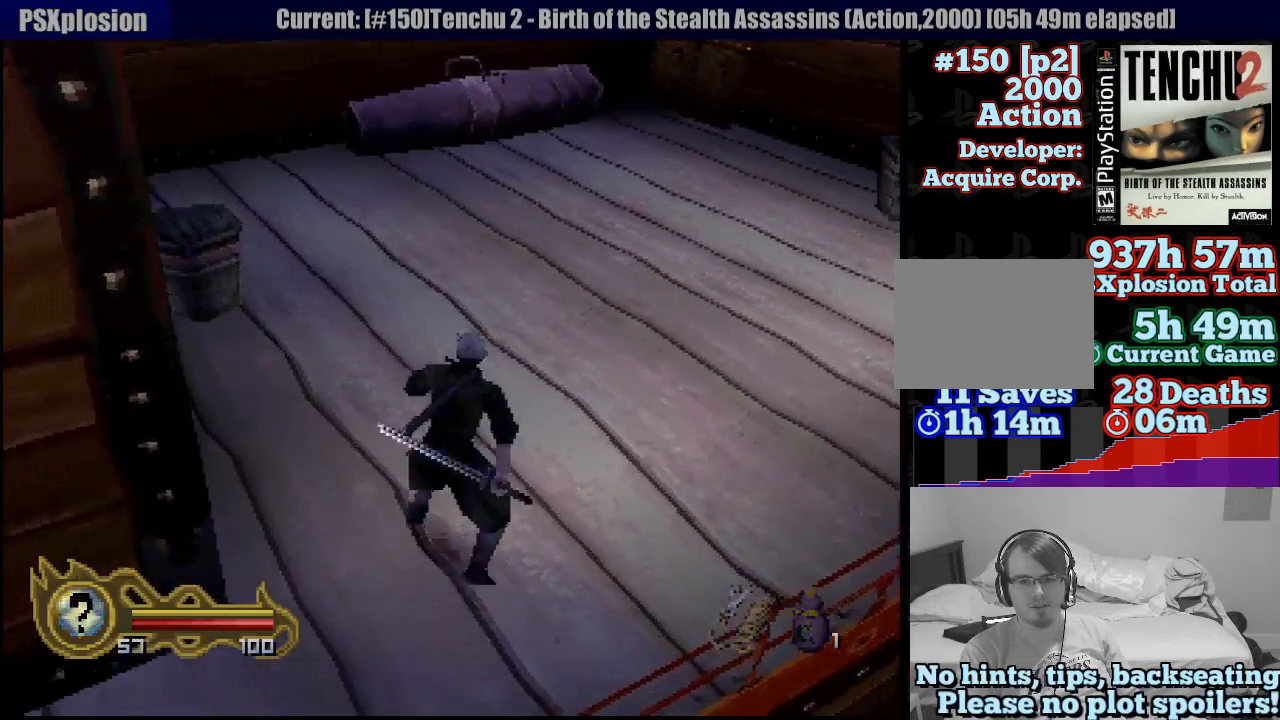
{"dt_ms": 500, "buttons": [], "left_stick": "up-left", "right_stick": "center", "events": [[67, "left_stick", "center"], [317, "left_stick", "up-left"]]}
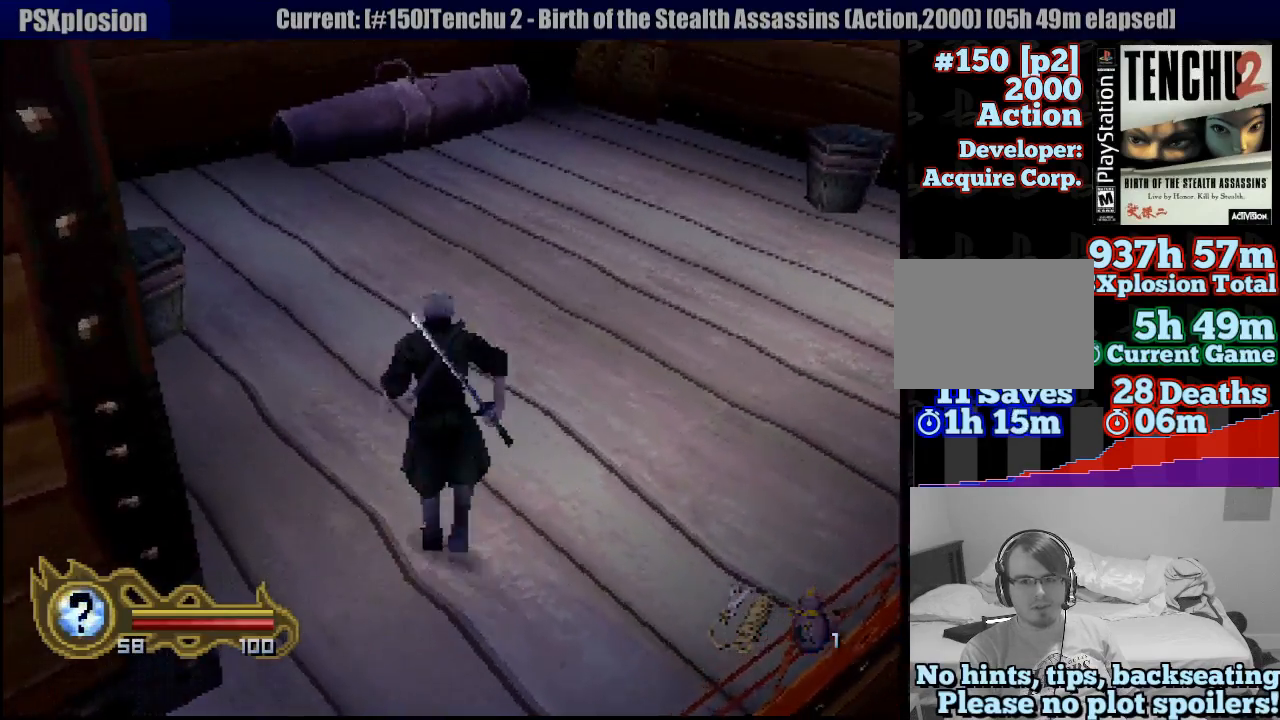
{"dt_ms": 500, "buttons": [], "left_stick": "up-left", "right_stick": "center", "events": []}
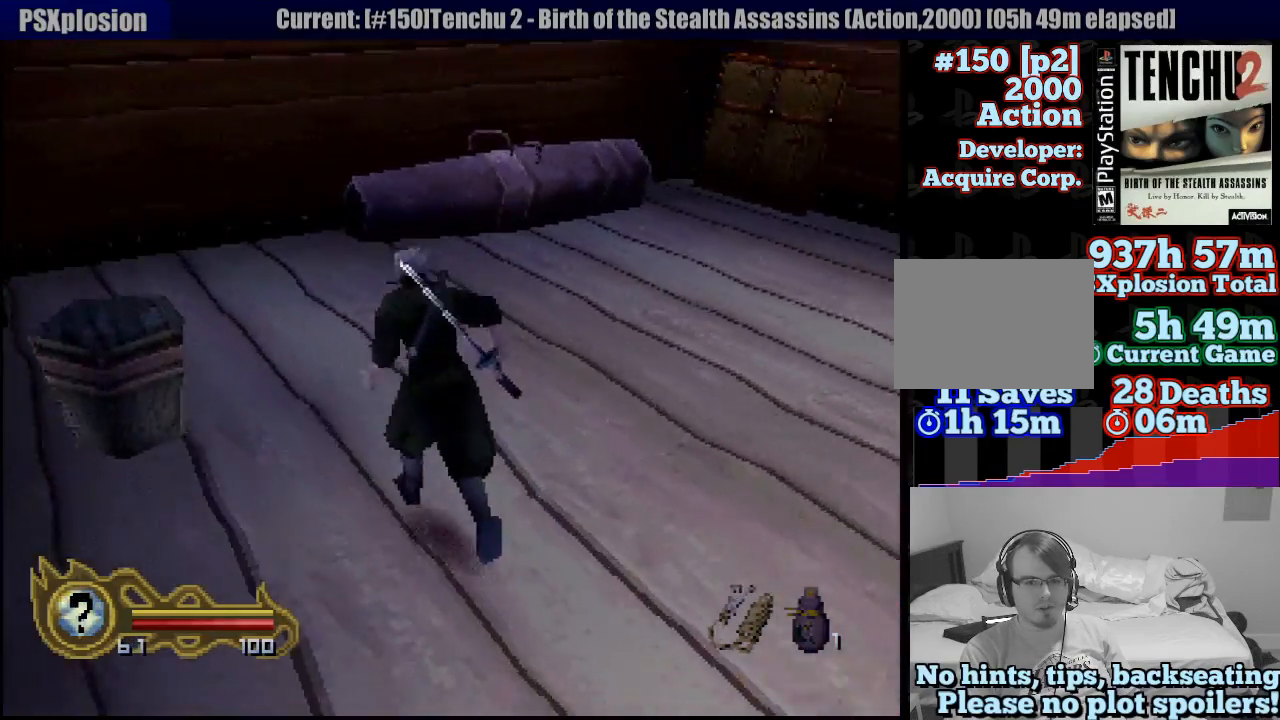
{"dt_ms": 500, "buttons": [], "left_stick": "up", "right_stick": "center", "events": [[33, "left_stick", "left"], [483, "left_stick", "up"]]}
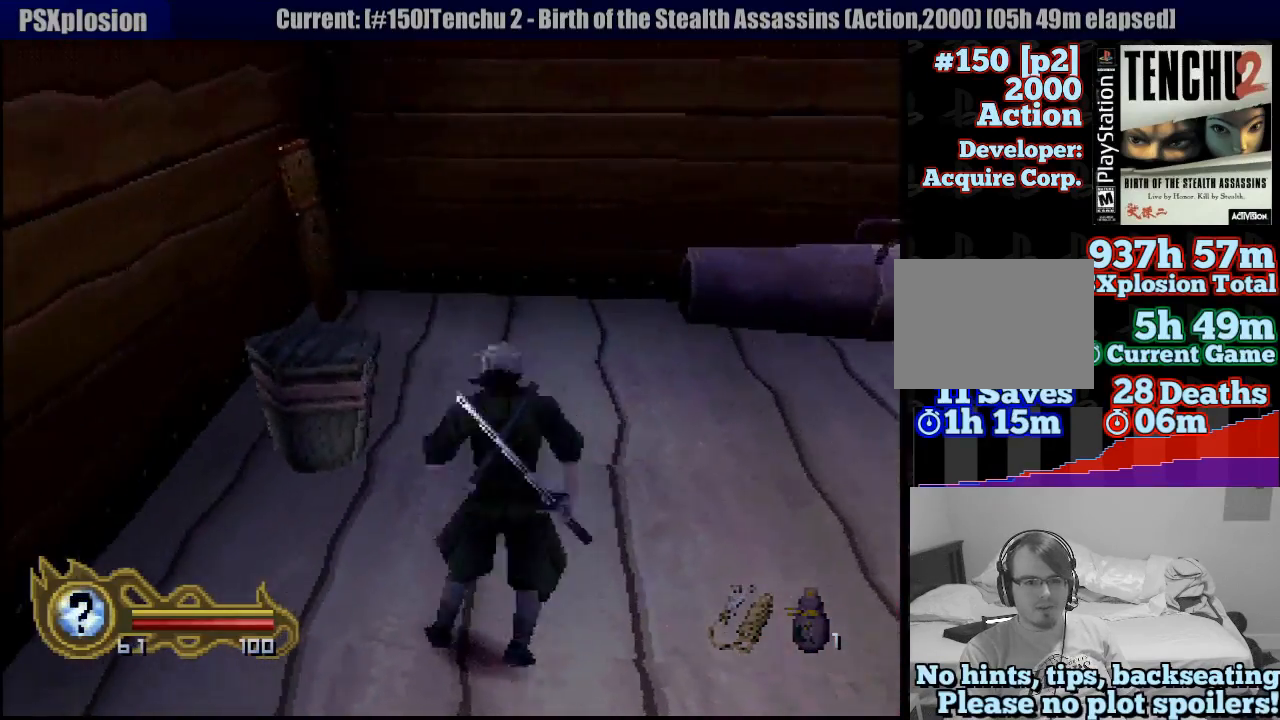
{"dt_ms": 500, "buttons": [], "left_stick": "center", "right_stick": "center", "events": [[17, "SQUARE", "down"], [150, "left_stick", "center"], [233, "SQUARE", "up"]]}
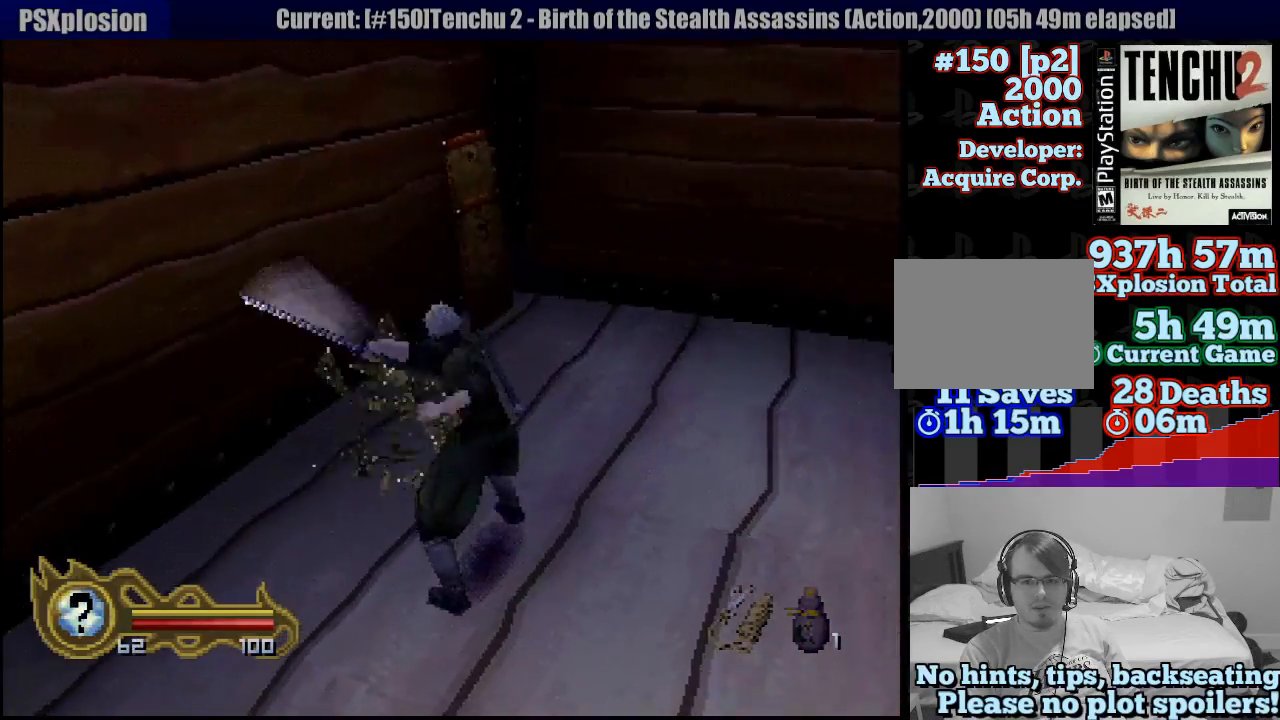
{"dt_ms": 500, "buttons": [], "left_stick": "right", "right_stick": "center", "events": [[267, "left_stick", "right"]]}